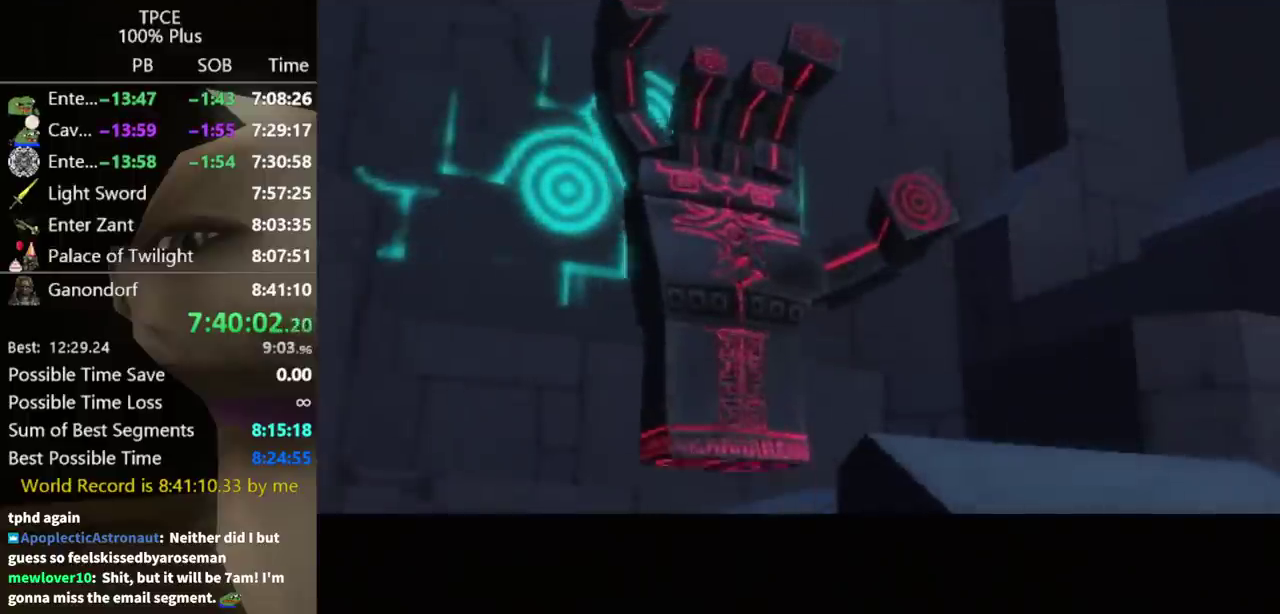
Gameplay with a controller (Nintendo layout); each line is a JSON object with the inputs held at the frame after it. Not read: L3 R3.
{"buttons": [], "left_stick": "left", "right_stick": "center"}
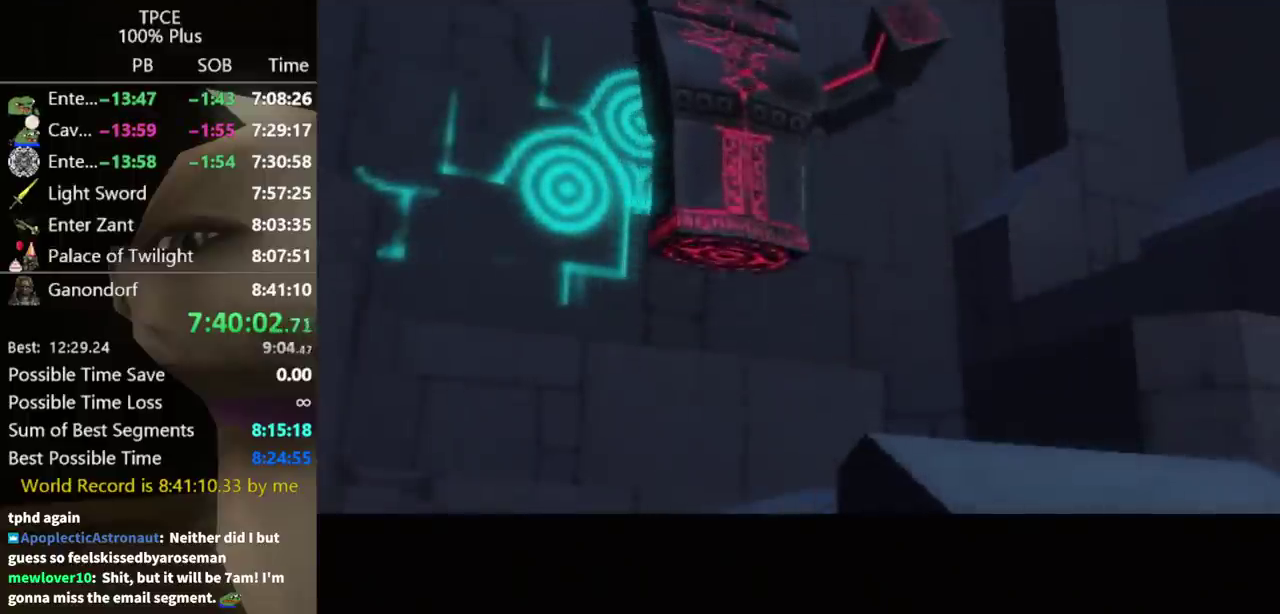
{"buttons": [], "left_stick": "left", "right_stick": "center"}
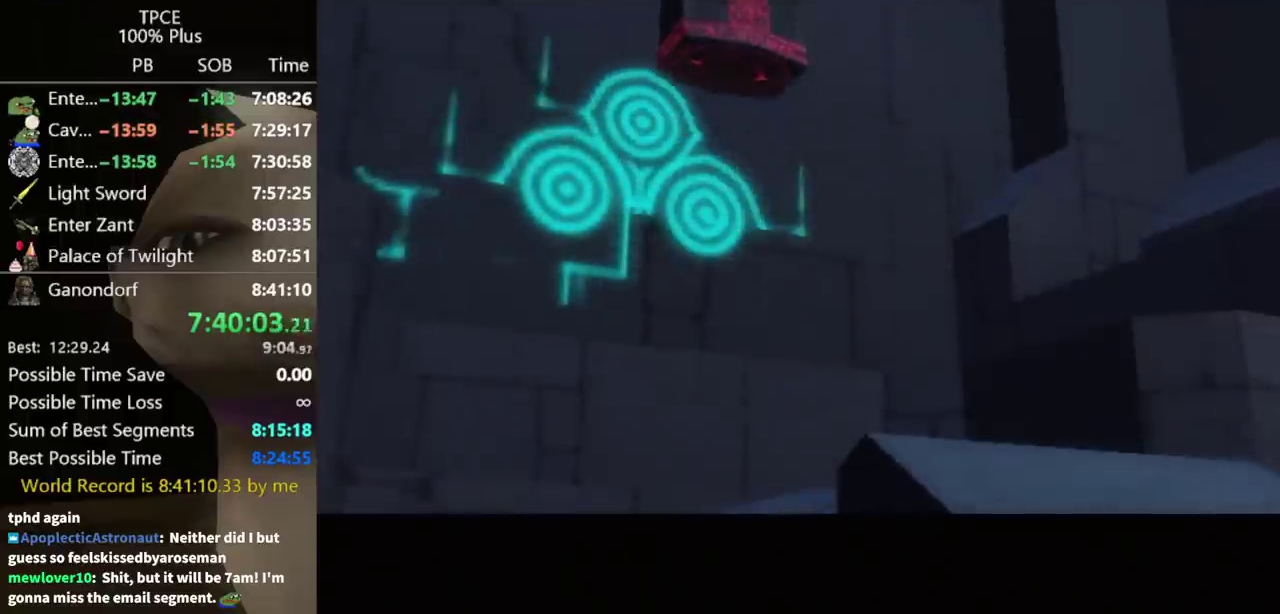
{"buttons": [], "left_stick": "left", "right_stick": "center"}
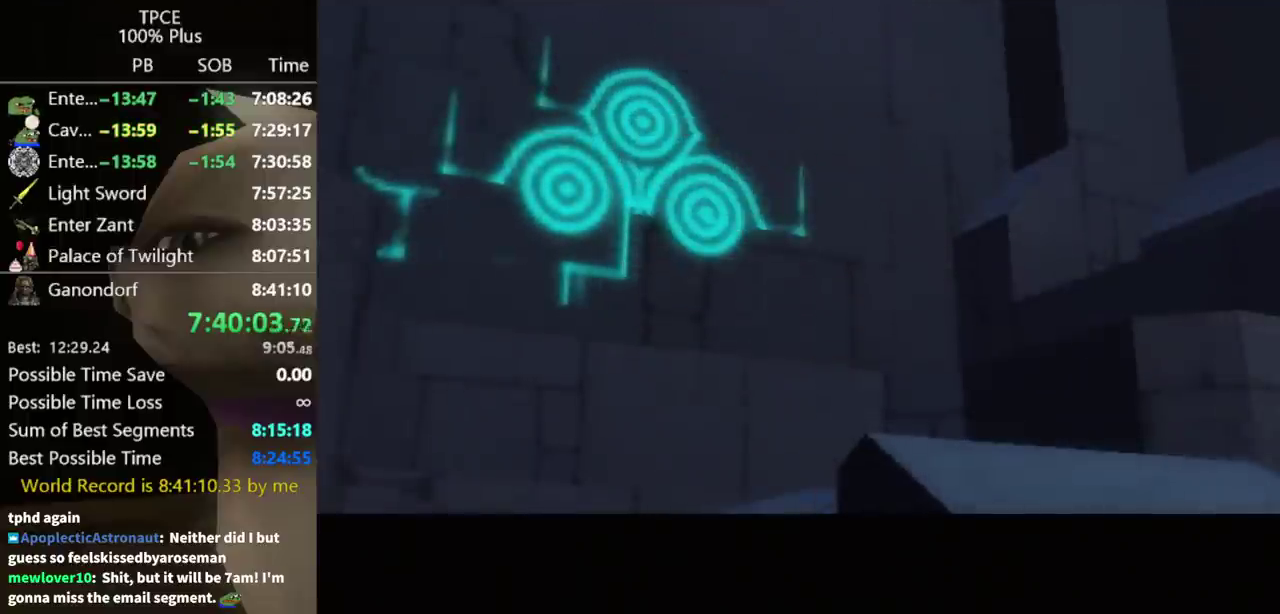
{"buttons": [], "left_stick": "left", "right_stick": "center"}
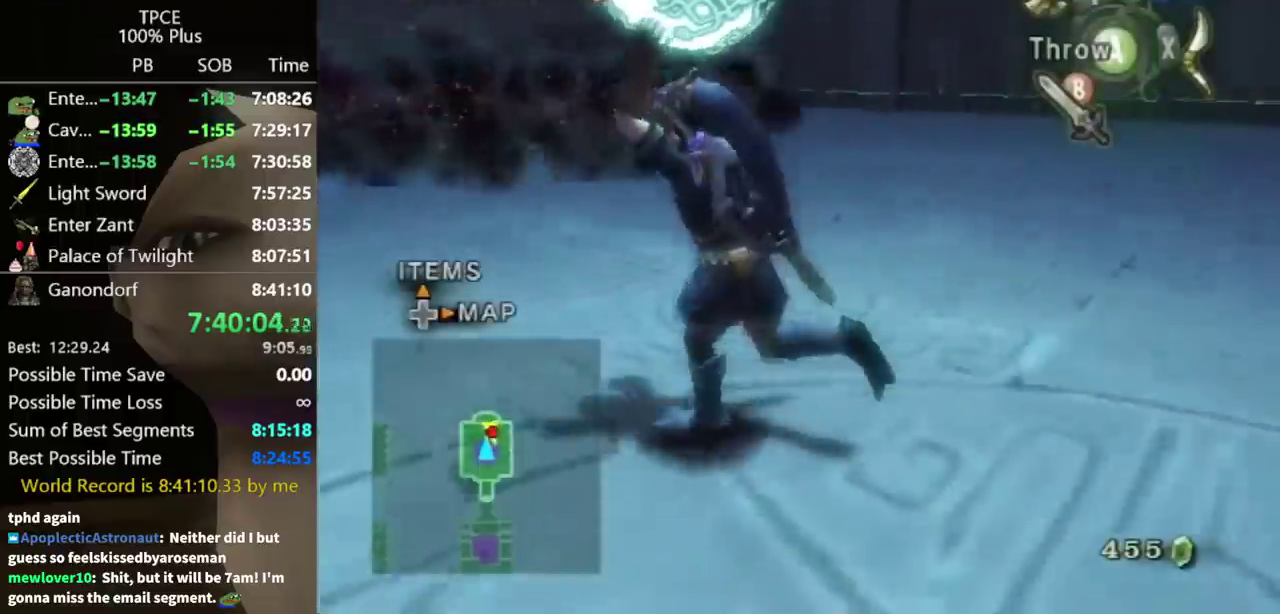
{"buttons": [], "left_stick": "up", "right_stick": "center"}
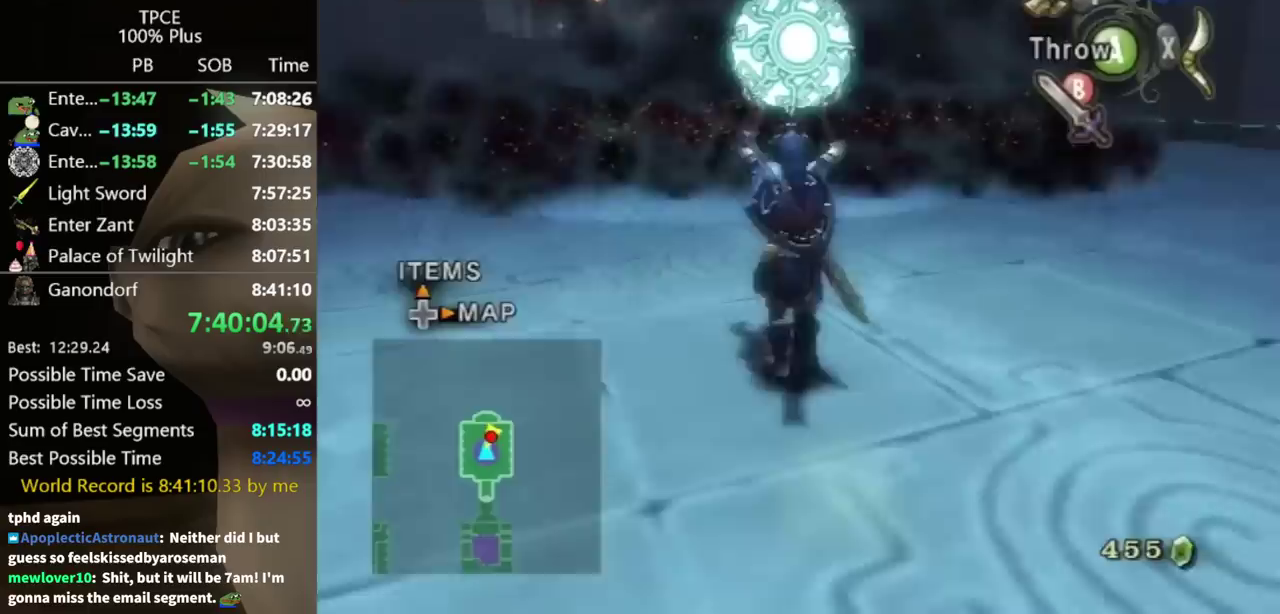
{"buttons": [], "left_stick": "up", "right_stick": "center"}
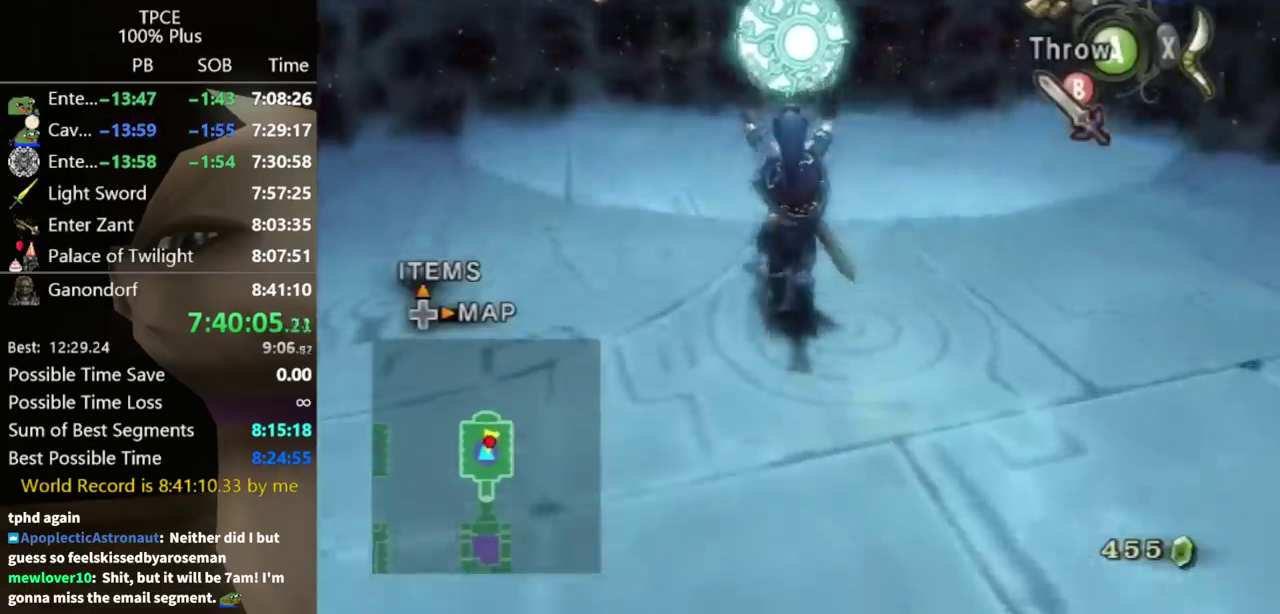
{"buttons": [], "left_stick": "up", "right_stick": "center"}
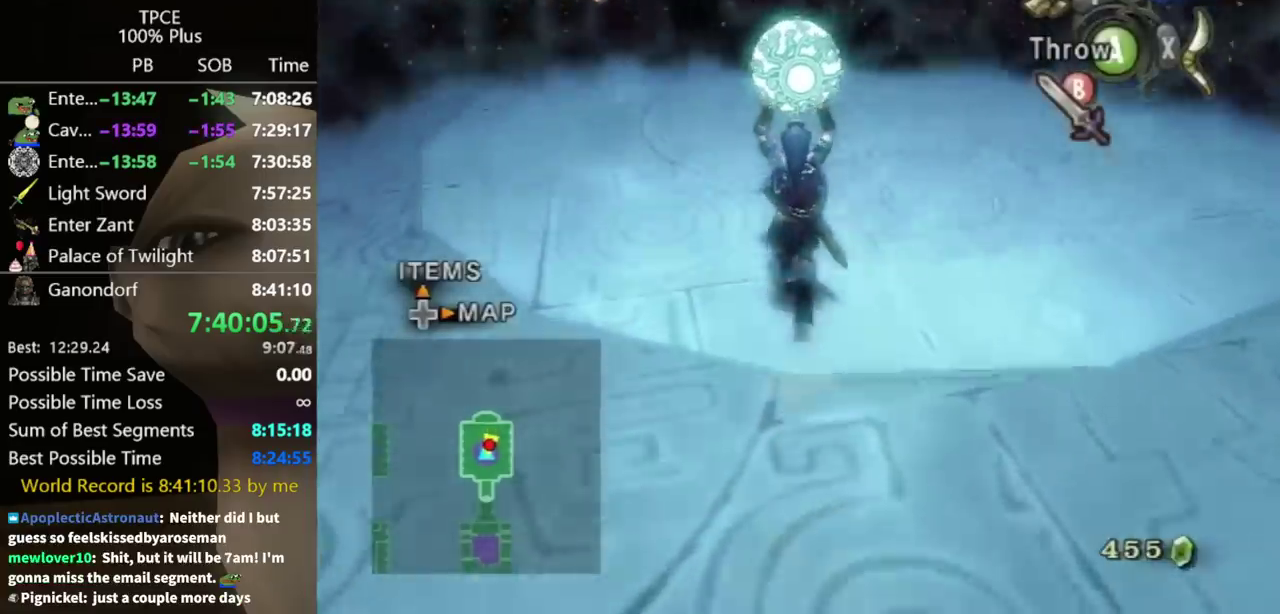
{"buttons": [], "left_stick": "up", "right_stick": "center"}
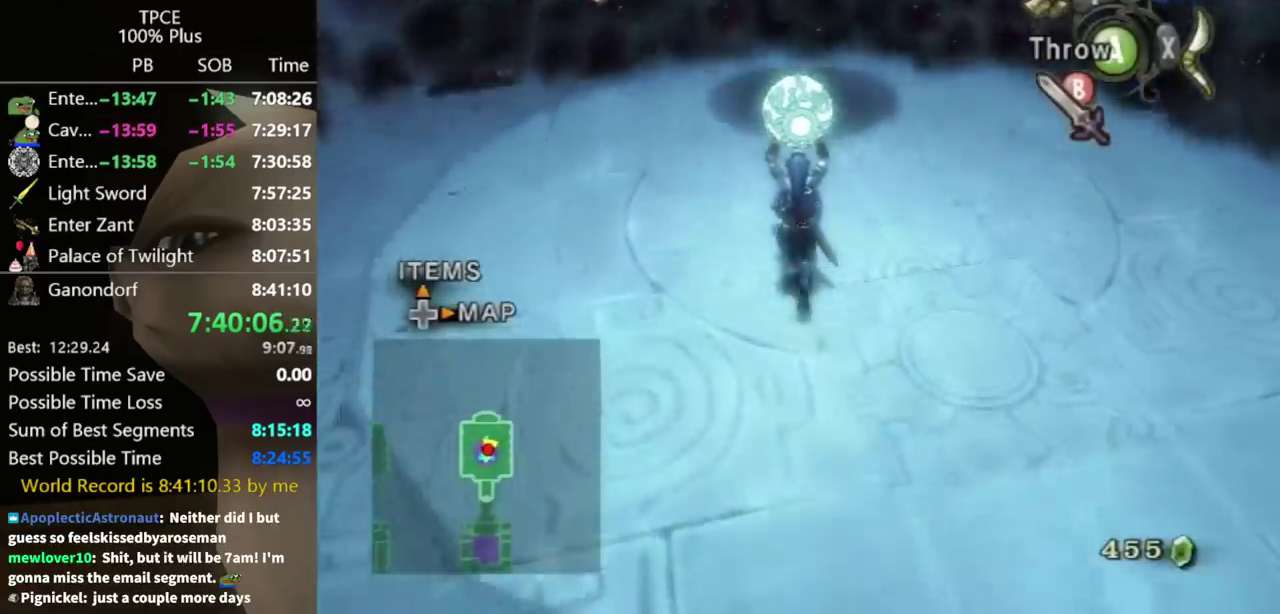
{"buttons": [], "left_stick": "up", "right_stick": "center"}
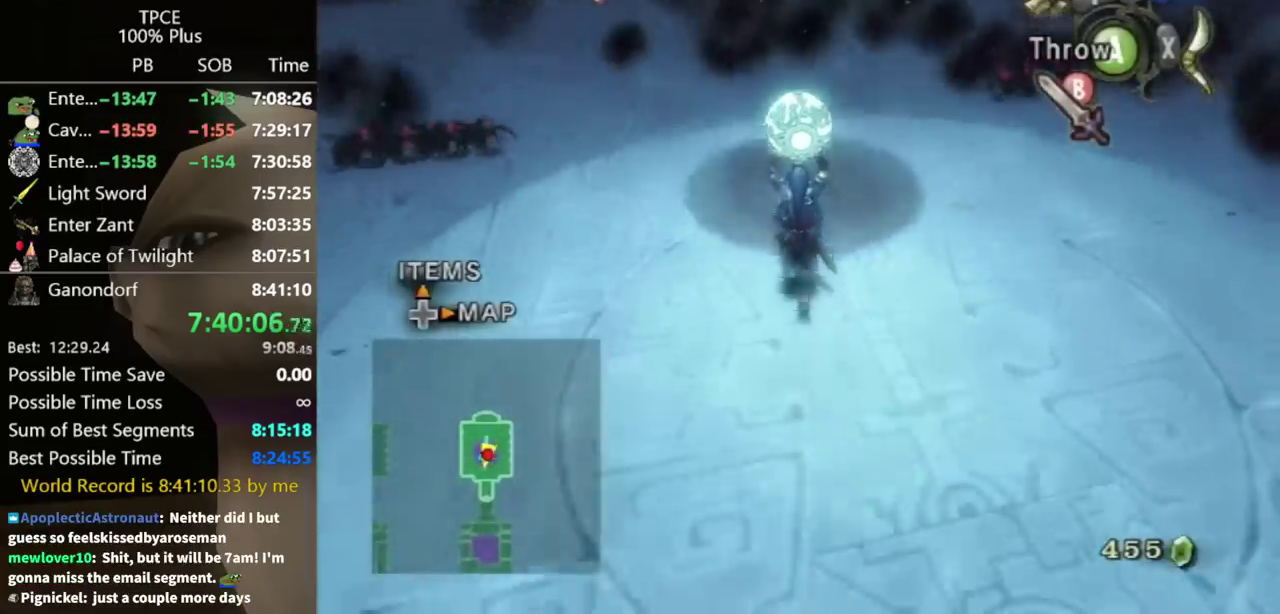
{"buttons": [], "left_stick": "up", "right_stick": "center"}
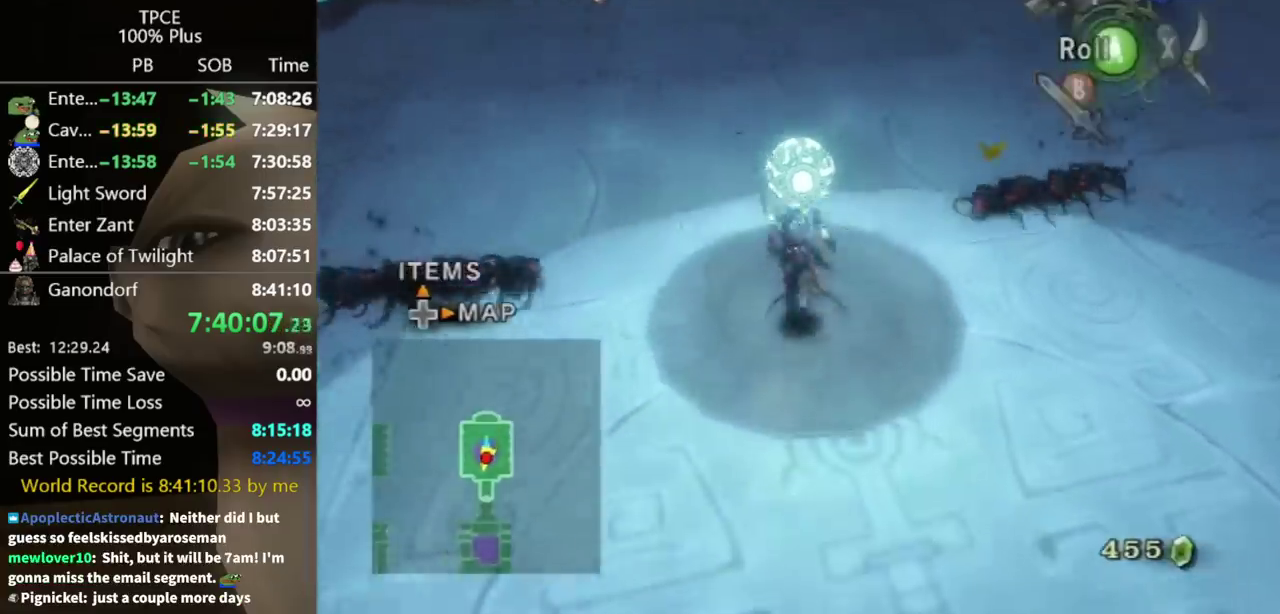
{"buttons": [], "left_stick": "up", "right_stick": "center"}
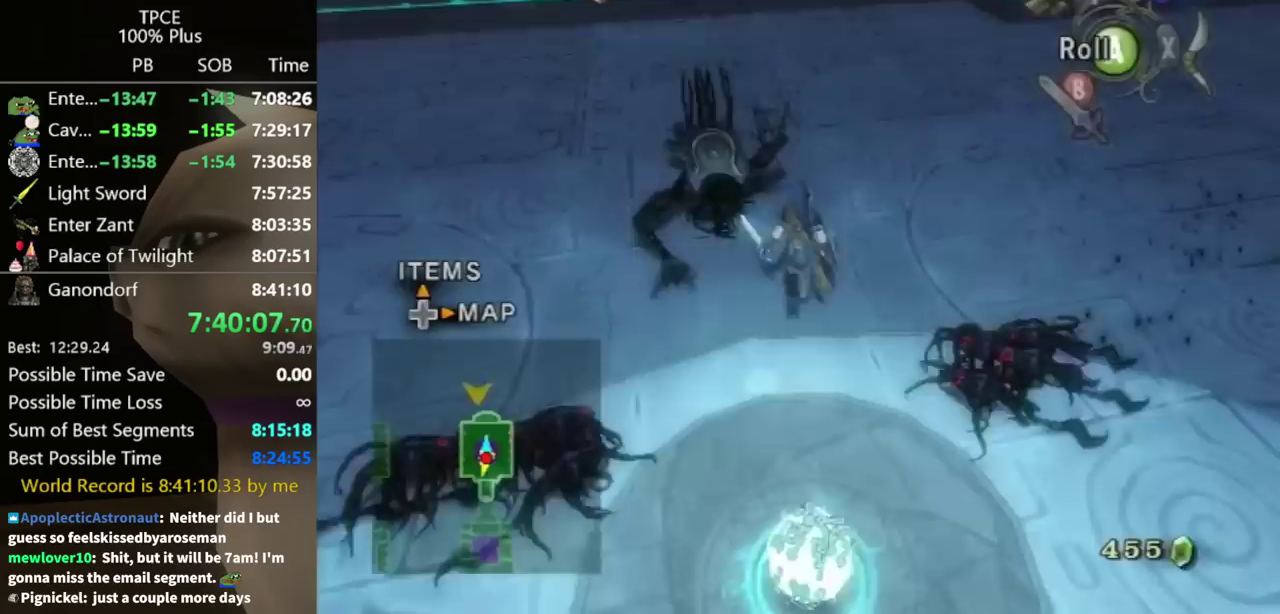
{"buttons": [], "left_stick": "up", "right_stick": "center"}
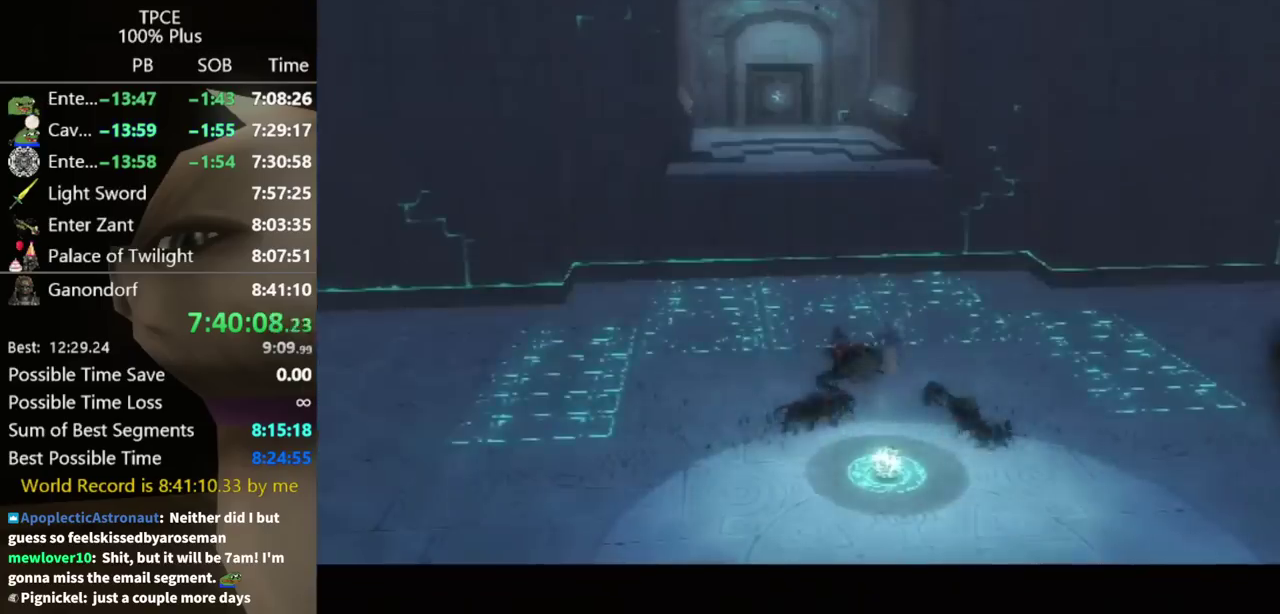
{"buttons": [], "left_stick": "center", "right_stick": "center"}
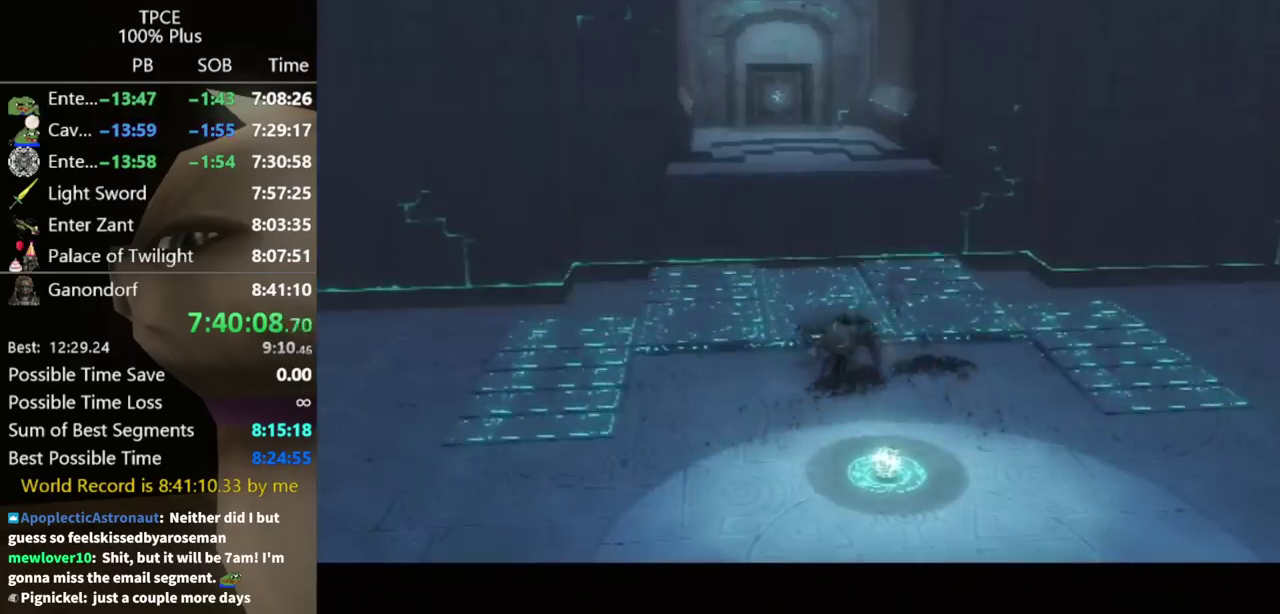
{"buttons": [], "left_stick": "up", "right_stick": "center"}
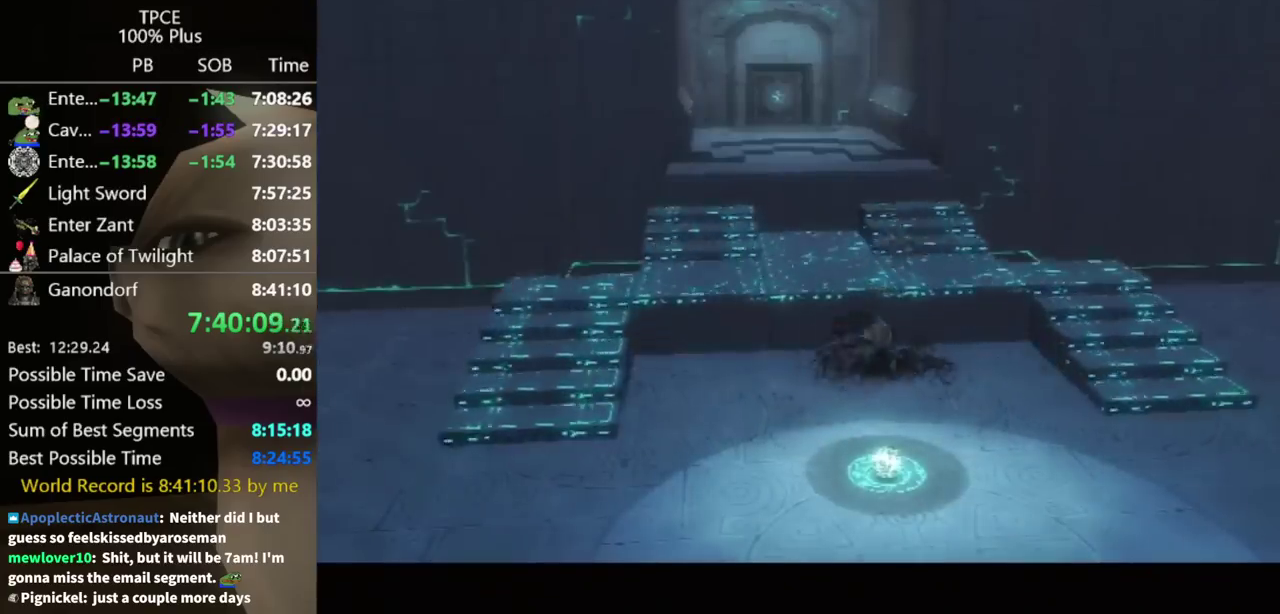
{"buttons": [], "left_stick": "up", "right_stick": "center"}
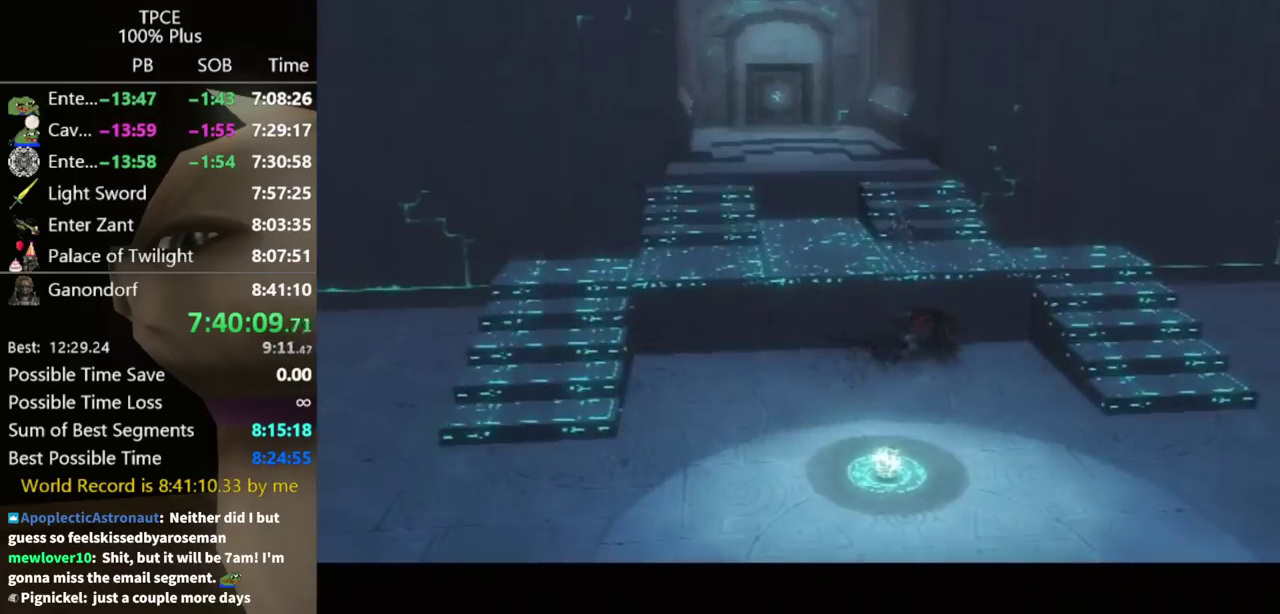
{"buttons": ["A"], "left_stick": "up", "right_stick": "center"}
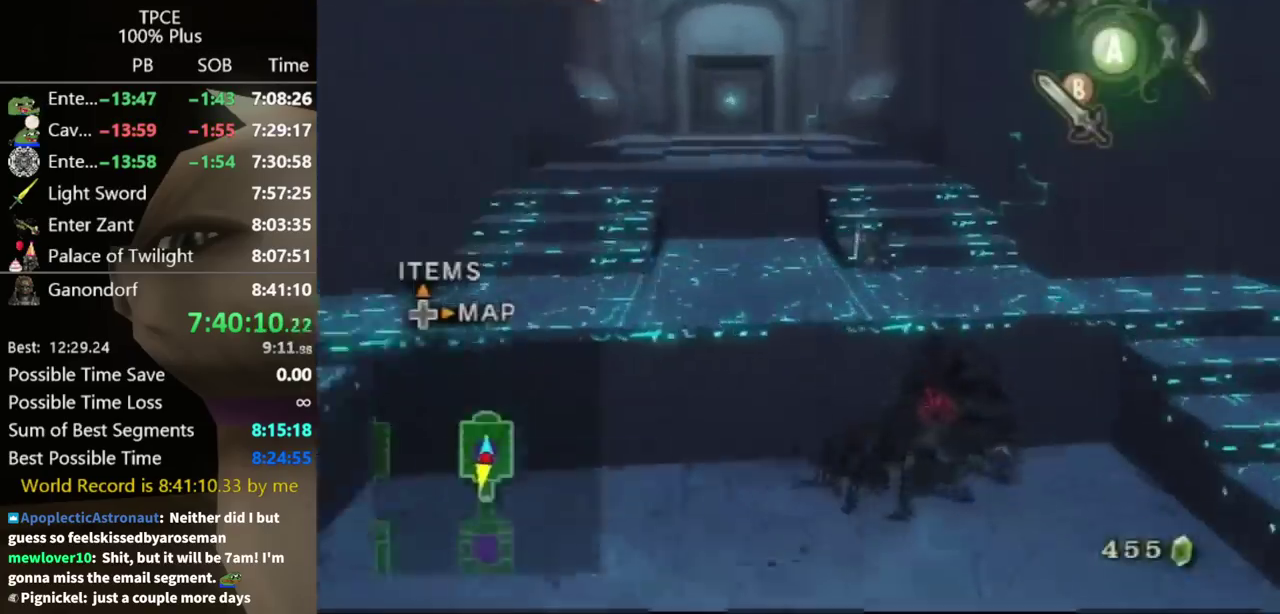
{"buttons": [], "left_stick": "up", "right_stick": "center"}
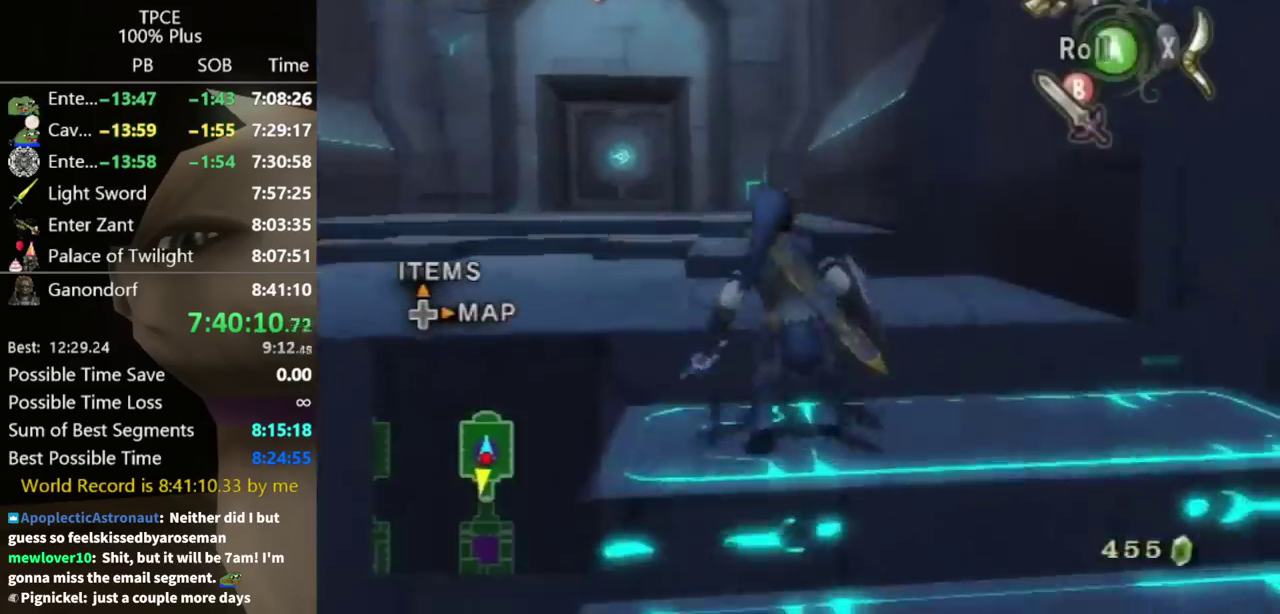
{"buttons": [], "left_stick": "down", "right_stick": "up"}
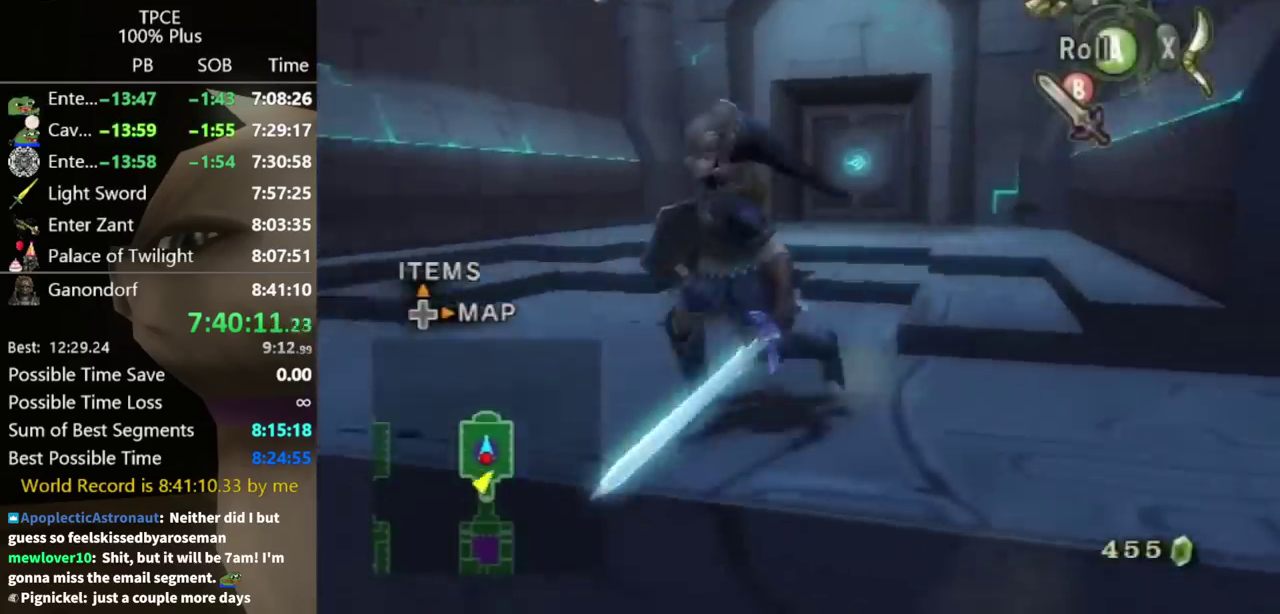
{"buttons": ["Y"], "left_stick": "up-left", "right_stick": "center"}
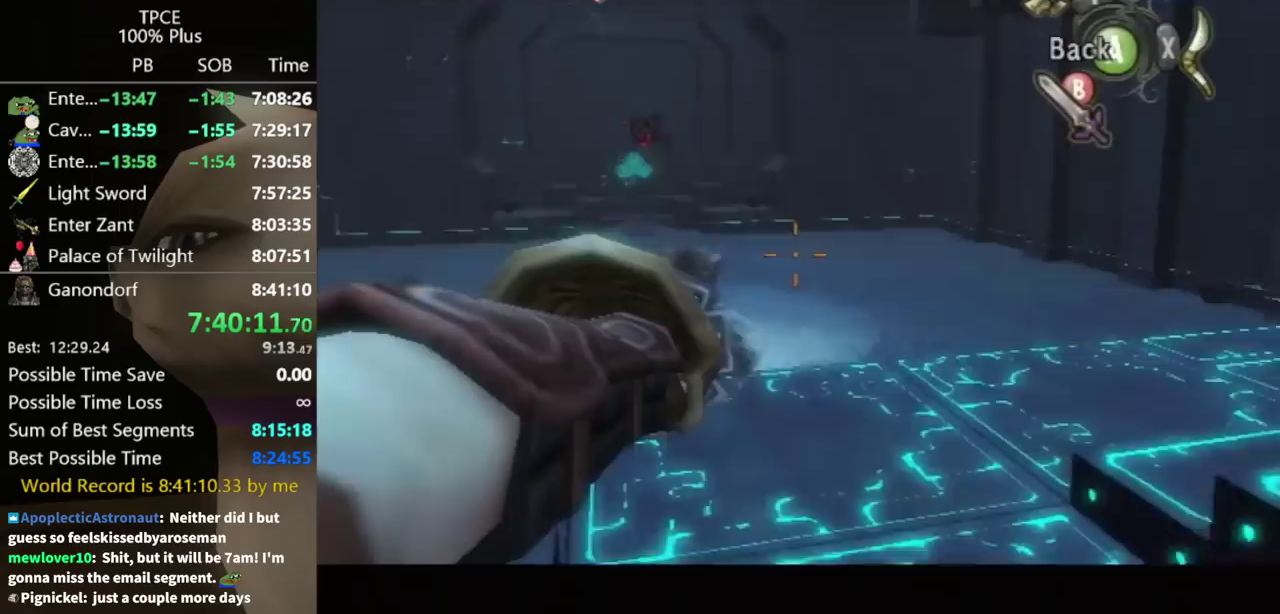
{"buttons": ["Y"], "left_stick": "left", "right_stick": "center"}
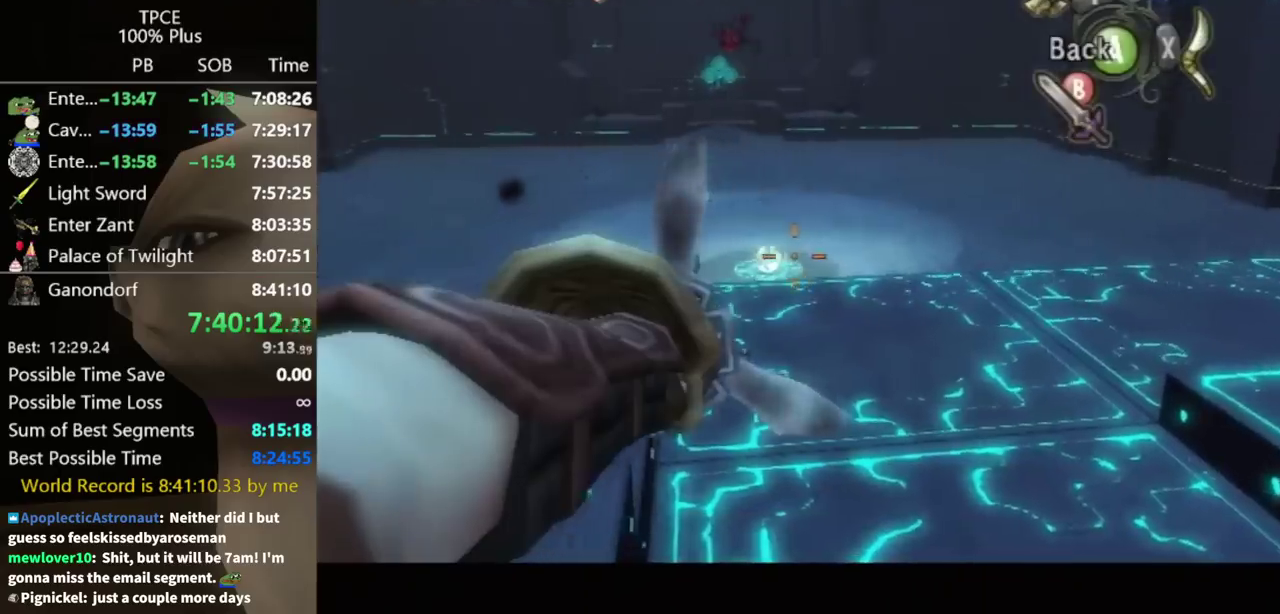
{"buttons": ["L1"], "left_stick": "down-right", "right_stick": "center"}
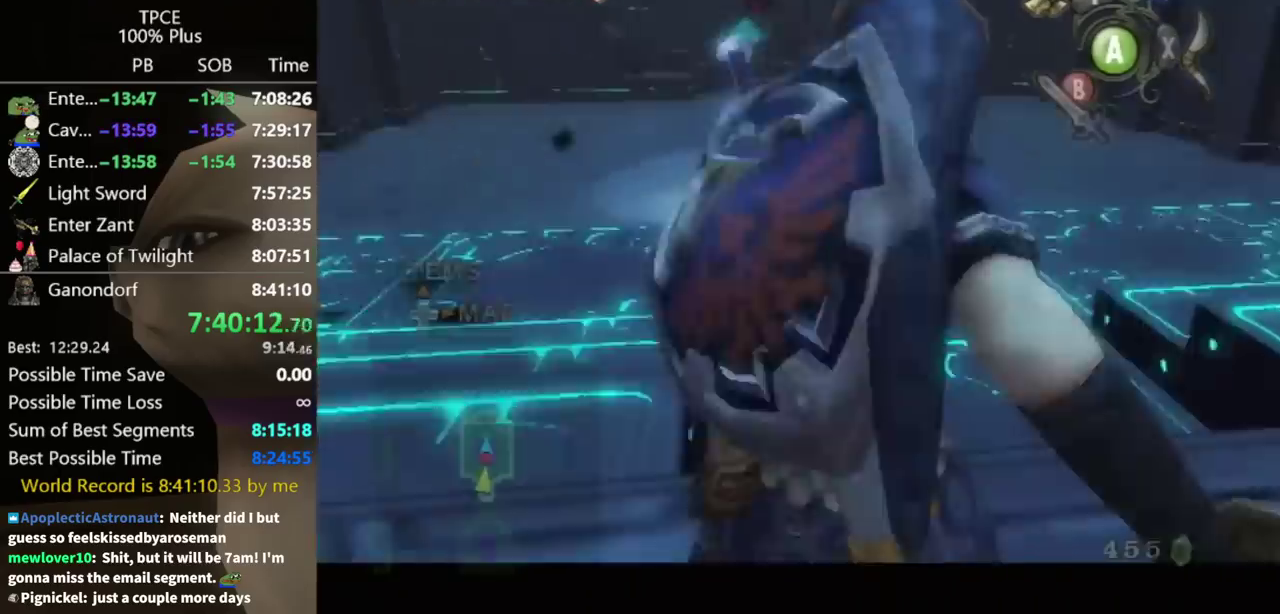
{"buttons": ["L1"], "left_stick": "down-right", "right_stick": "center"}
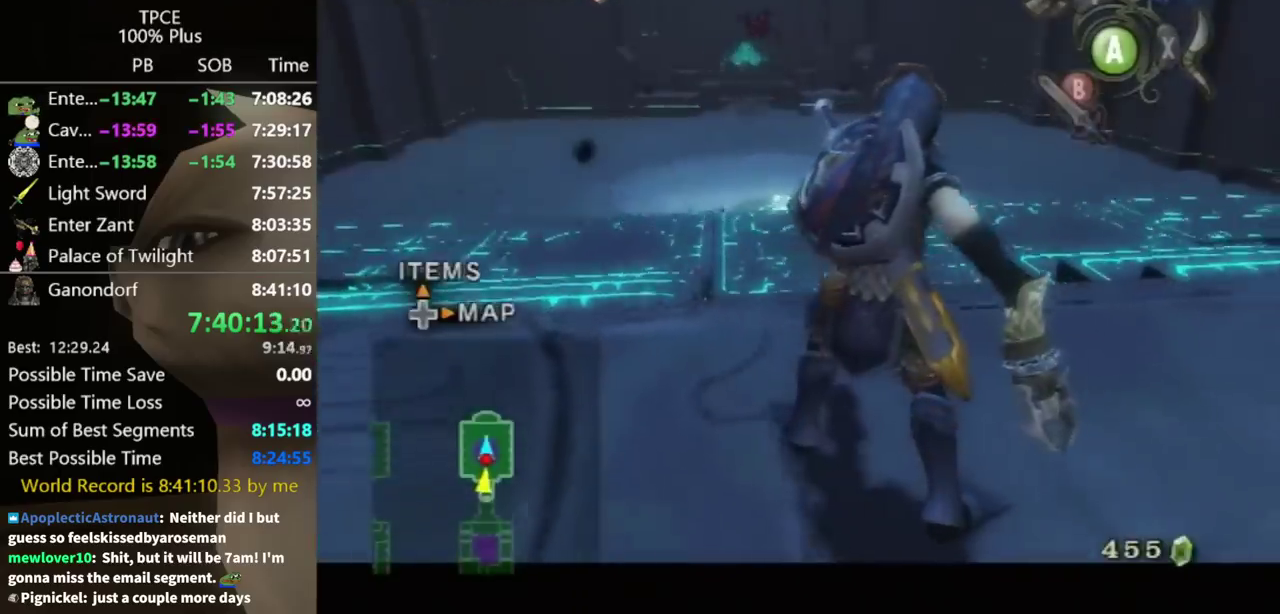
{"buttons": ["L1"], "left_stick": "down-right", "right_stick": "center"}
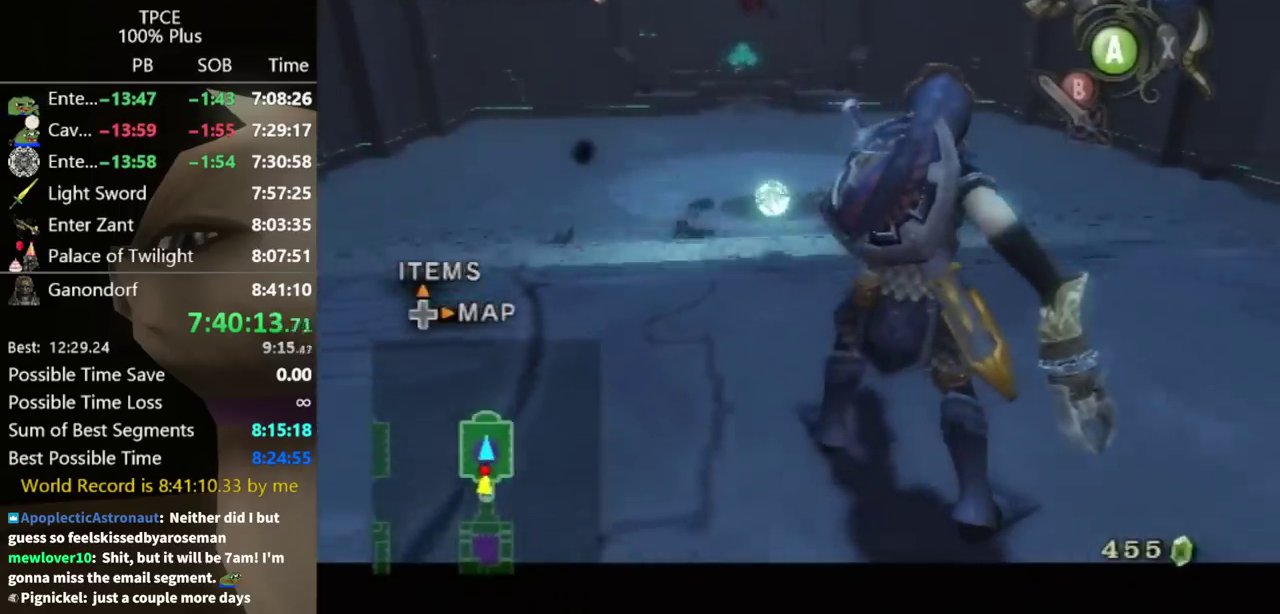
{"buttons": ["L1"], "left_stick": "down-right", "right_stick": "left"}
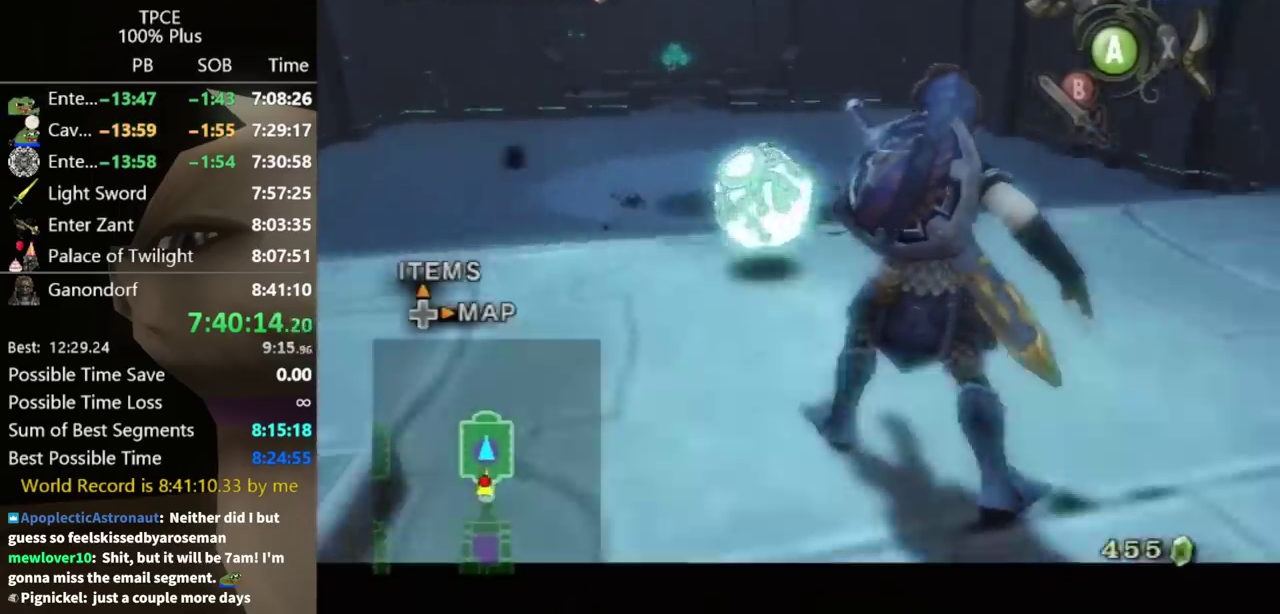
{"buttons": [], "left_stick": "right", "right_stick": "center"}
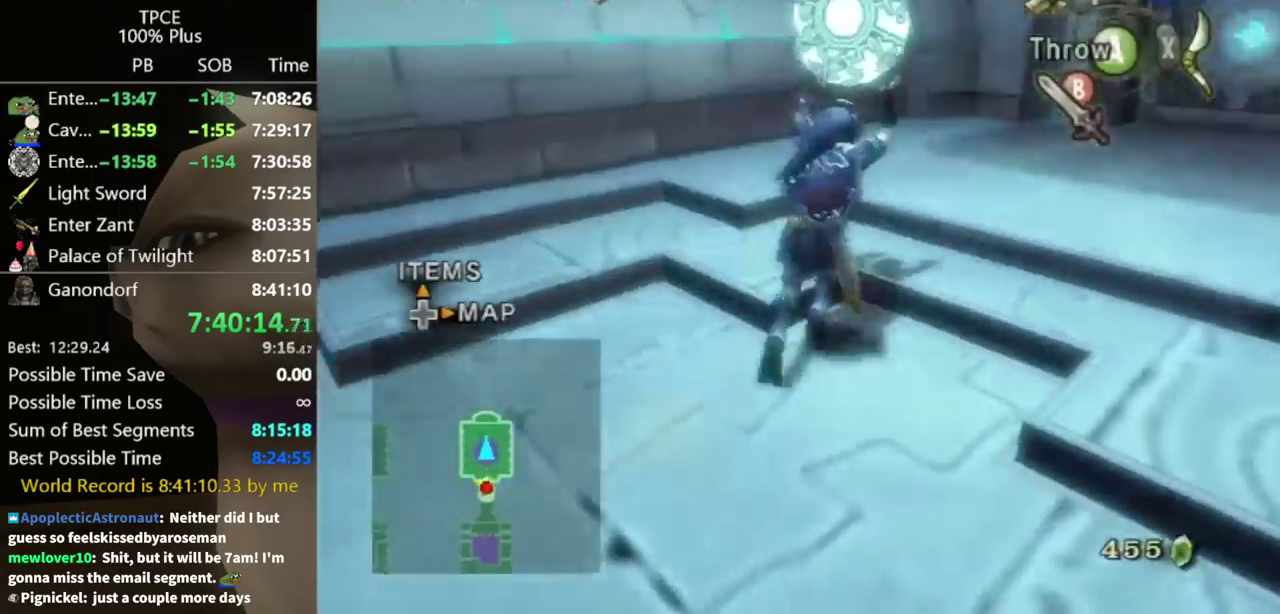
{"buttons": [], "left_stick": "up-right", "right_stick": "center"}
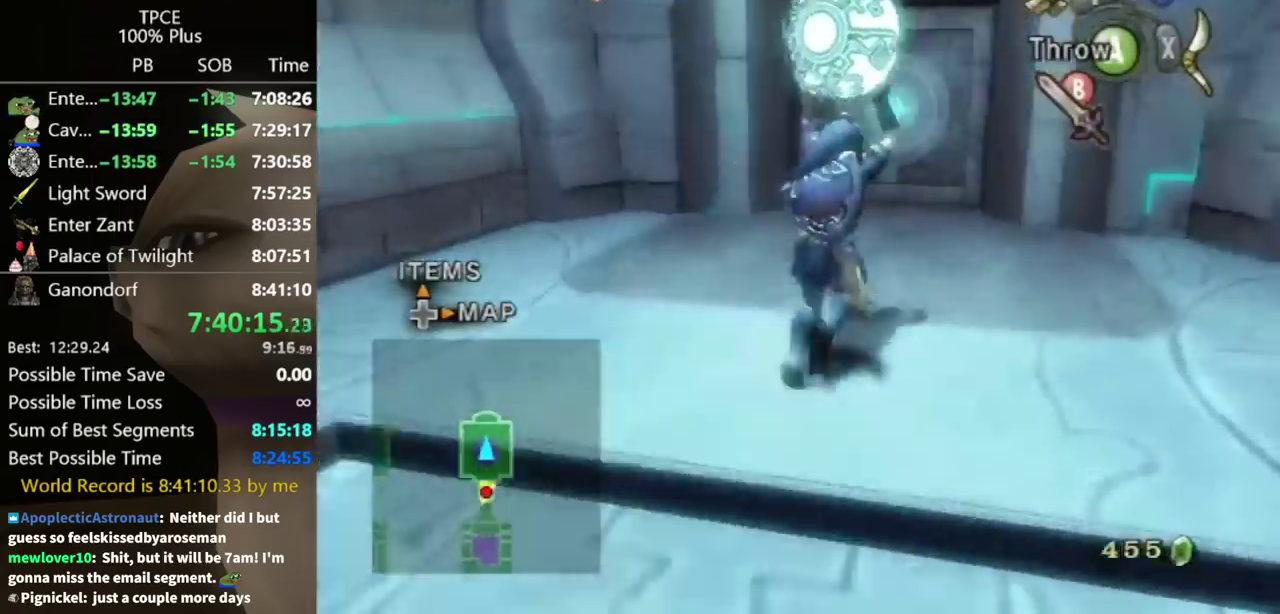
{"buttons": [], "left_stick": "up", "right_stick": "center"}
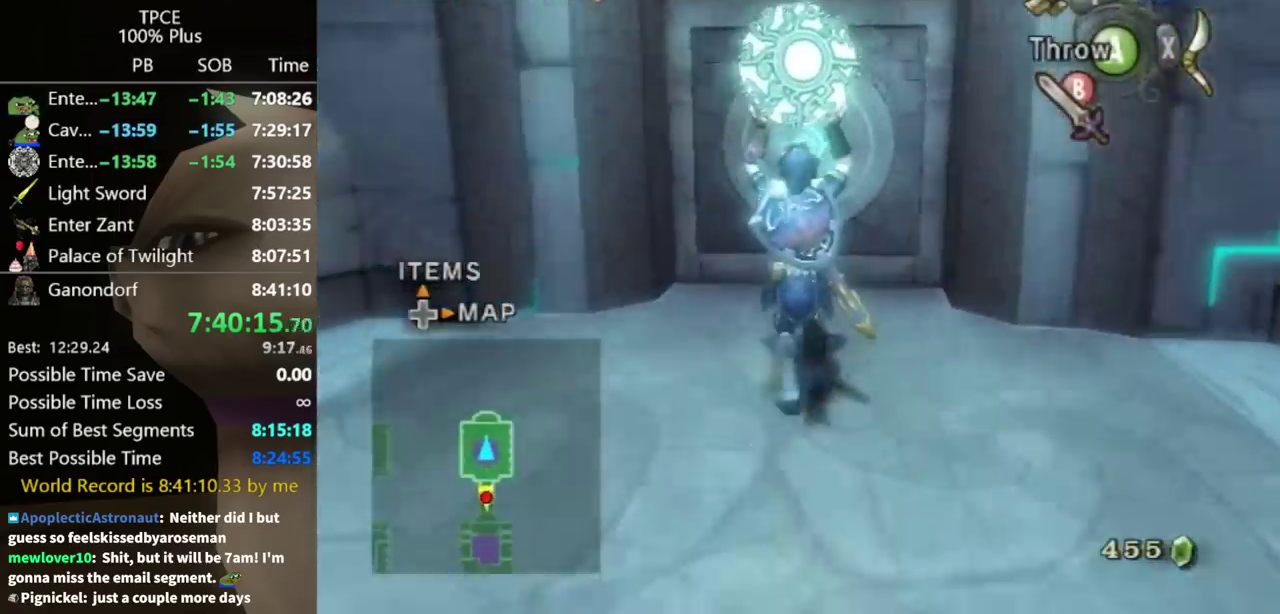
{"buttons": [], "left_stick": "up", "right_stick": "center"}
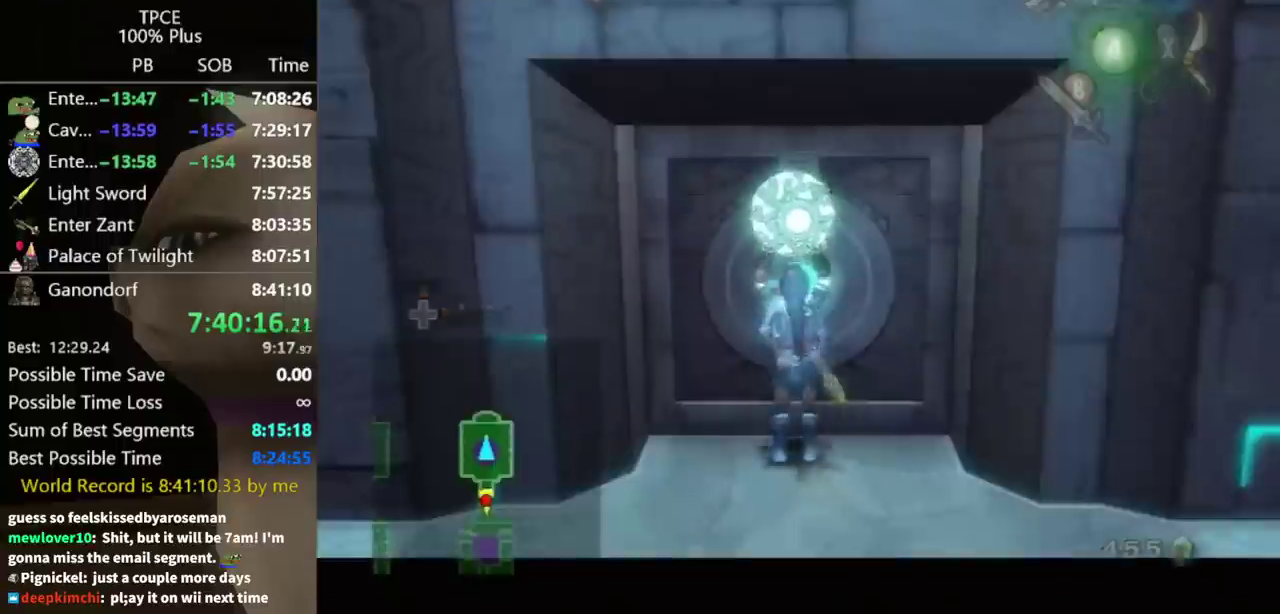
{"buttons": [], "left_stick": "center", "right_stick": "center"}